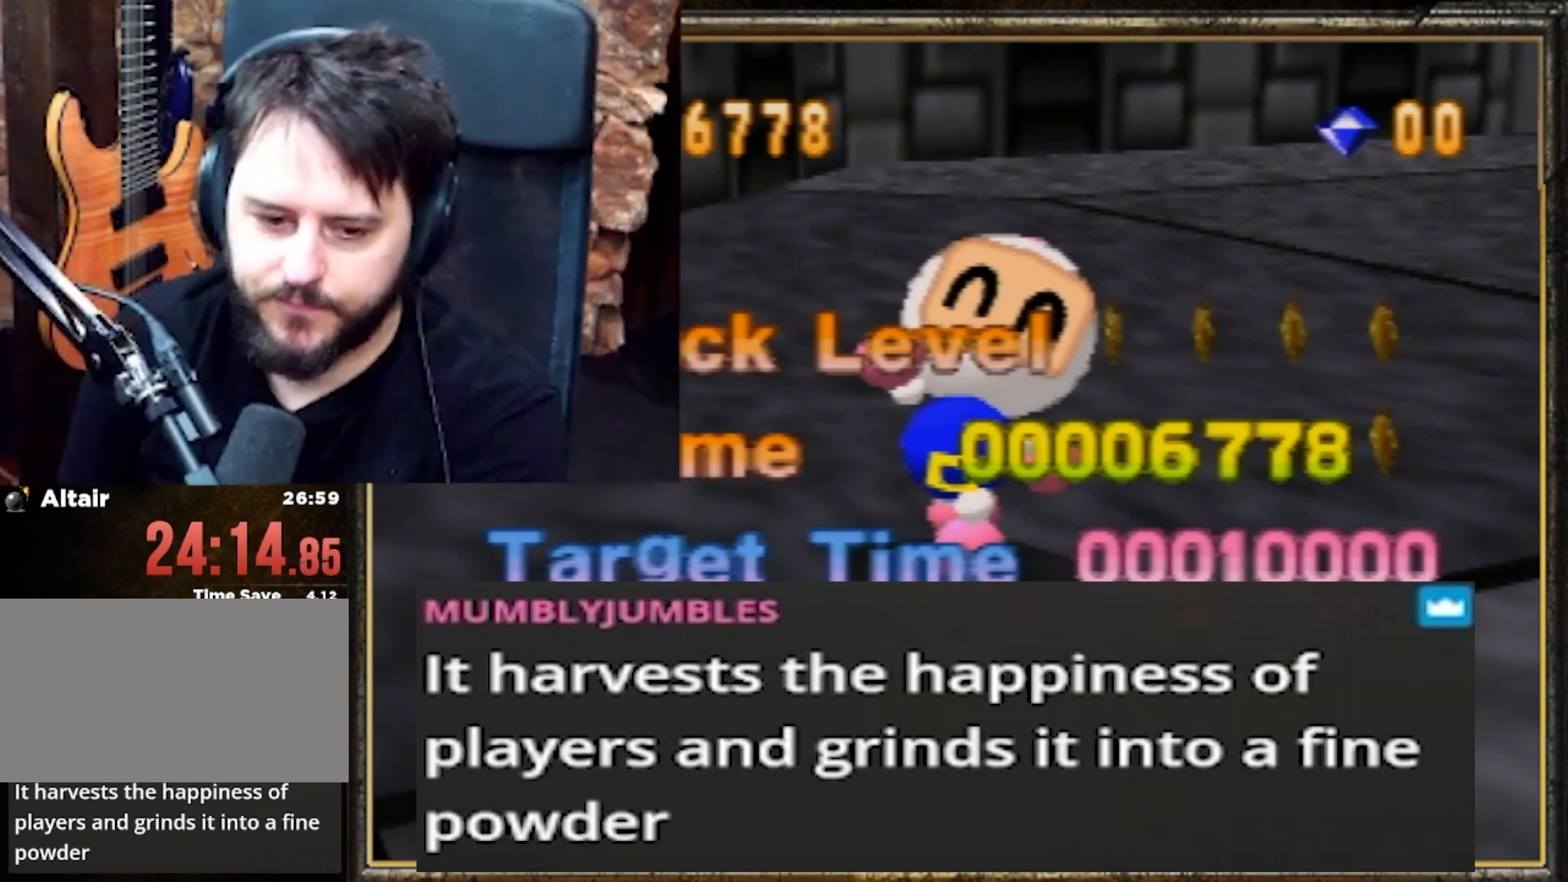
Gameplay with a controller (Nintendo layout); each line is a JSON object with the inputs held at the frame after it. "events" lists button and stick changes between this image and that frame as [ms after this image, input, new state], when the widget could be followed in between. Not read: L3 R3.
{"buttons": [], "left_stick": "up", "events": [[167, "left_stick", "up"]]}
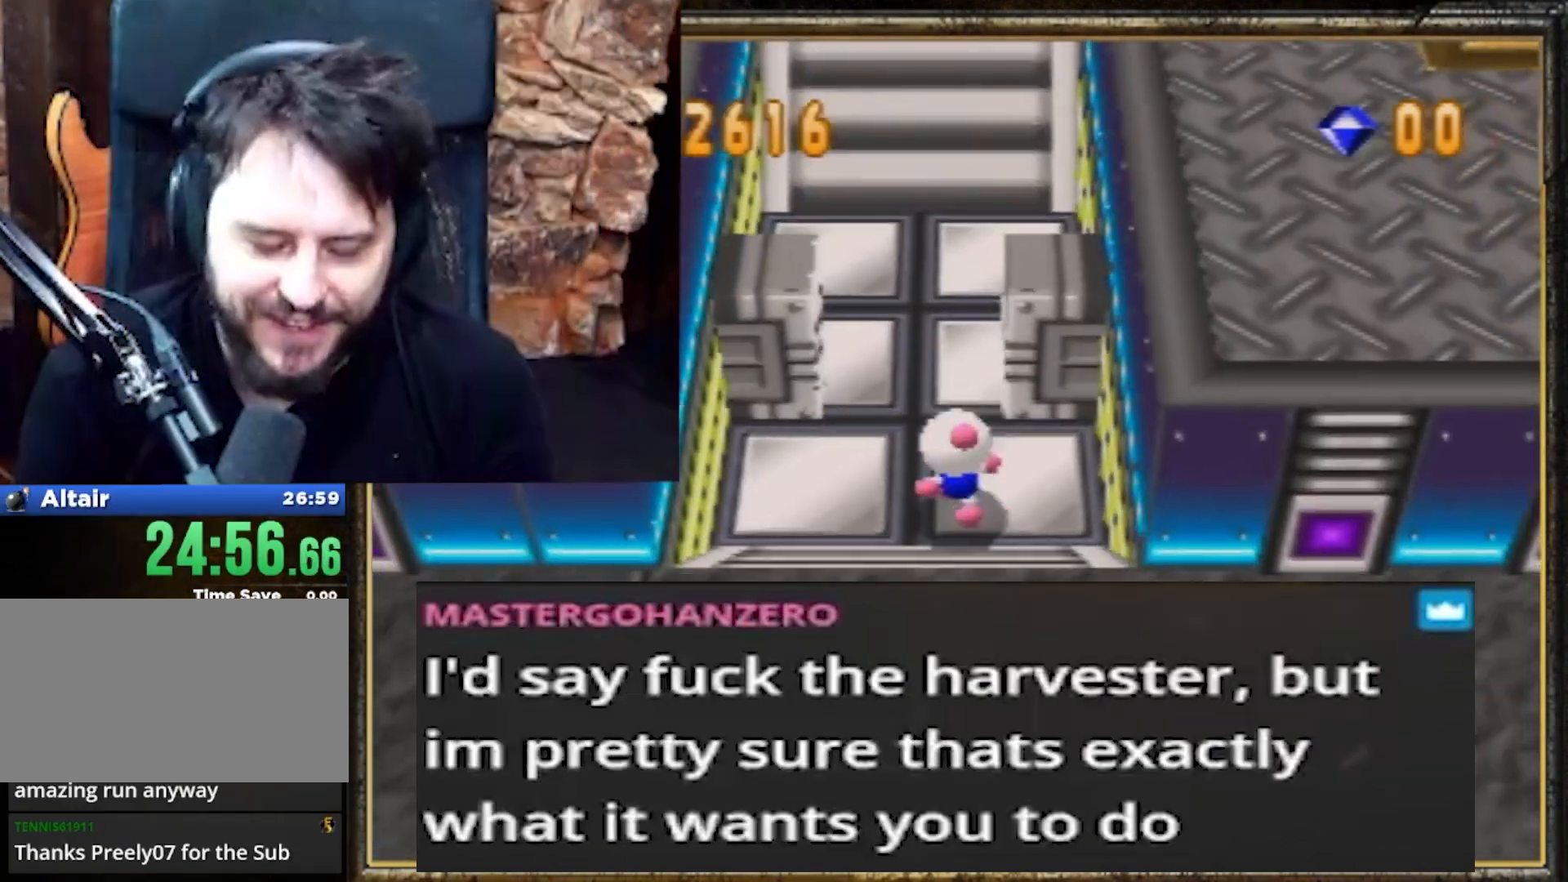
{"buttons": [], "left_stick": "up", "events": []}
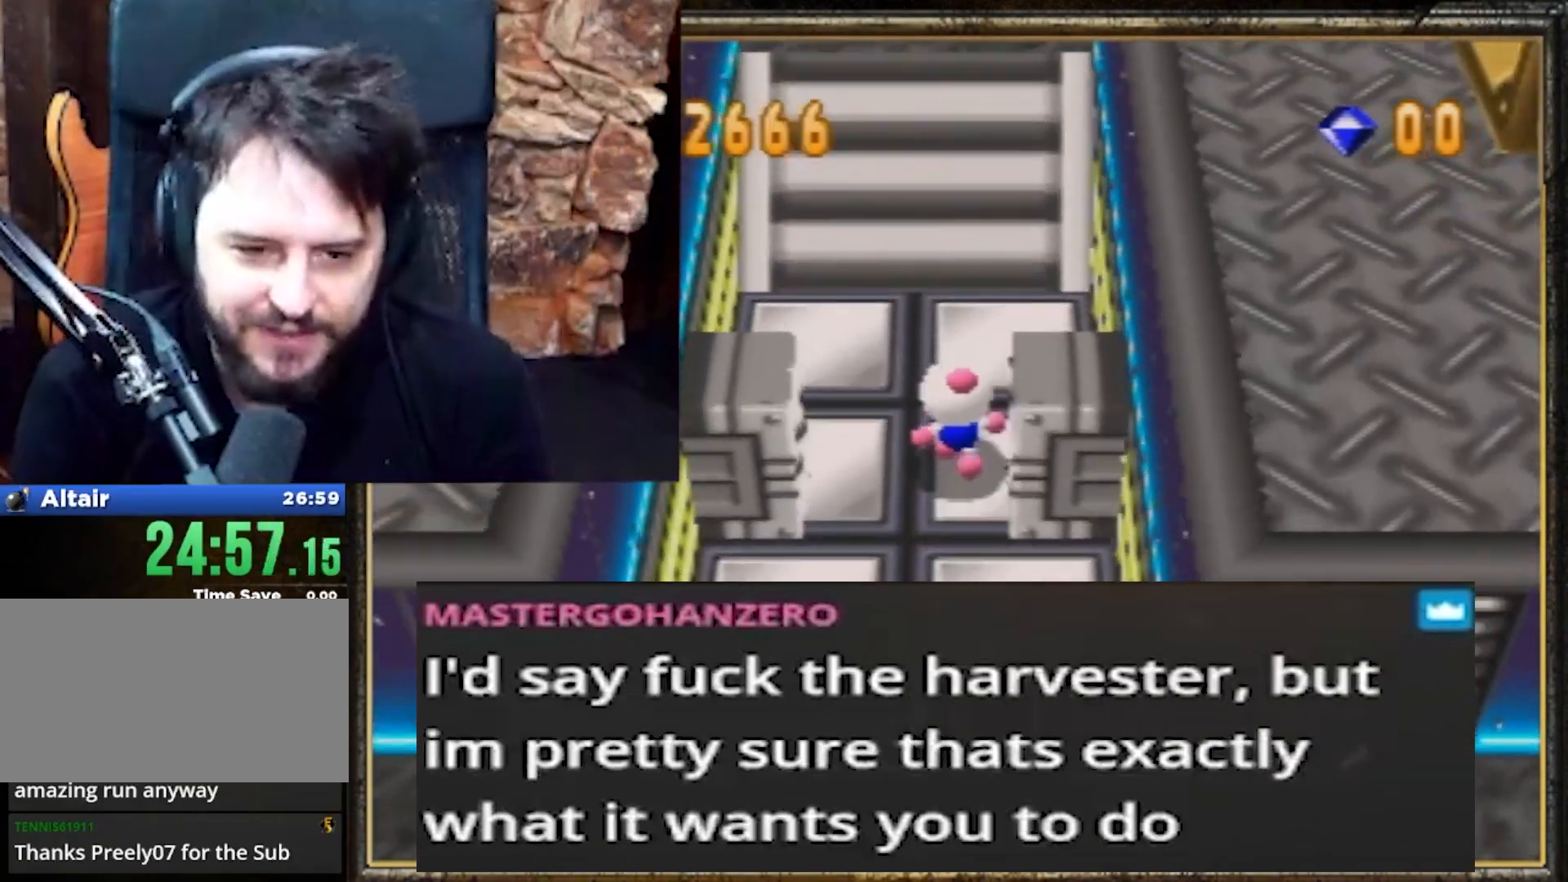
{"buttons": [], "left_stick": "up", "events": []}
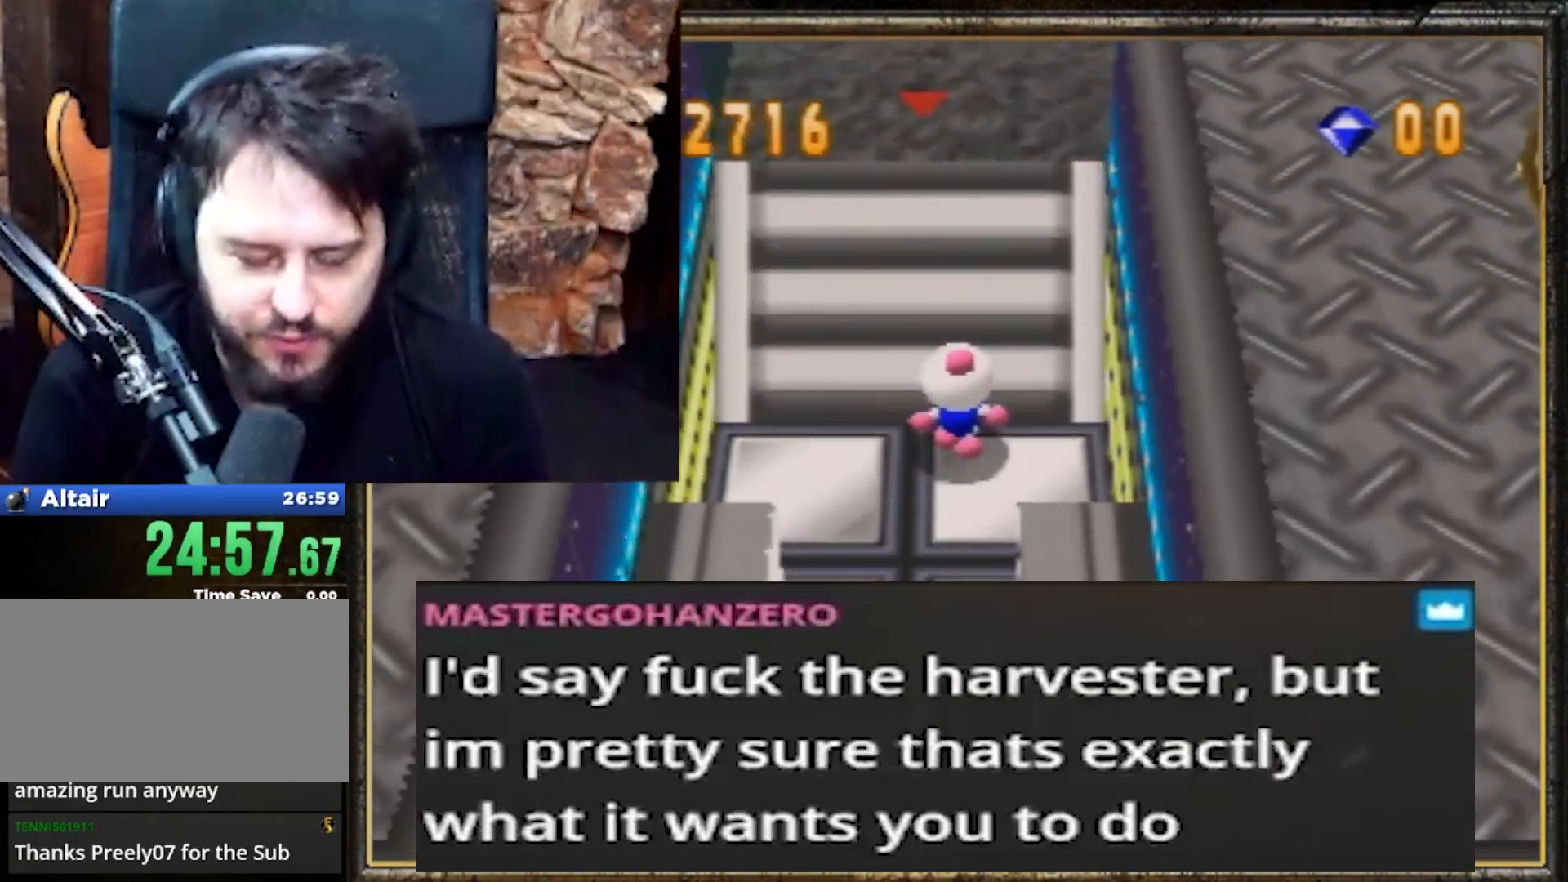
{"buttons": [], "left_stick": "up", "events": []}
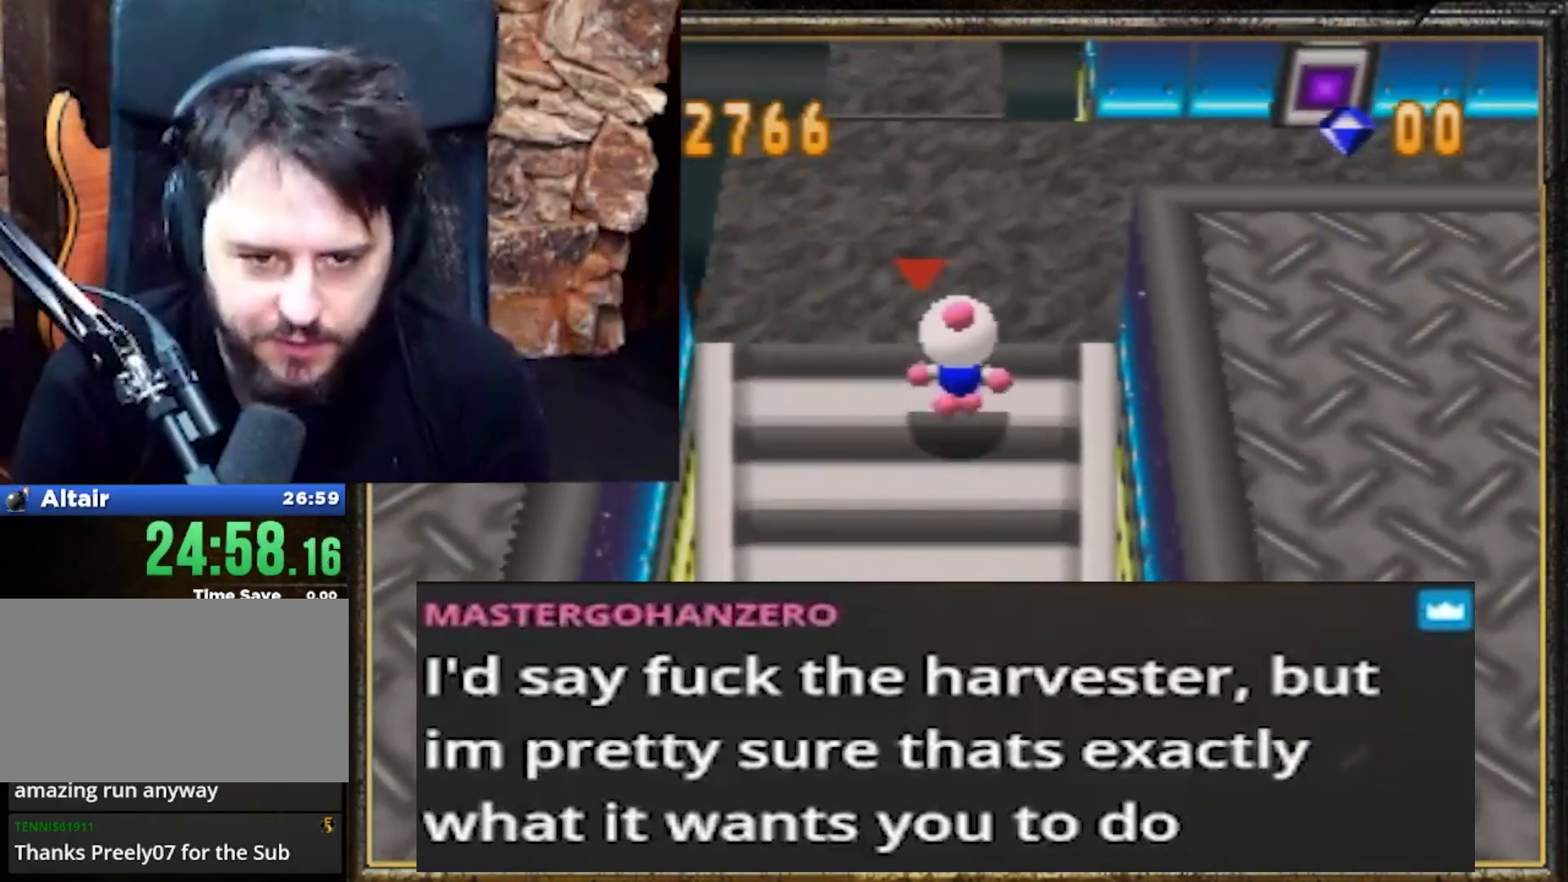
{"buttons": [], "left_stick": "up", "events": []}
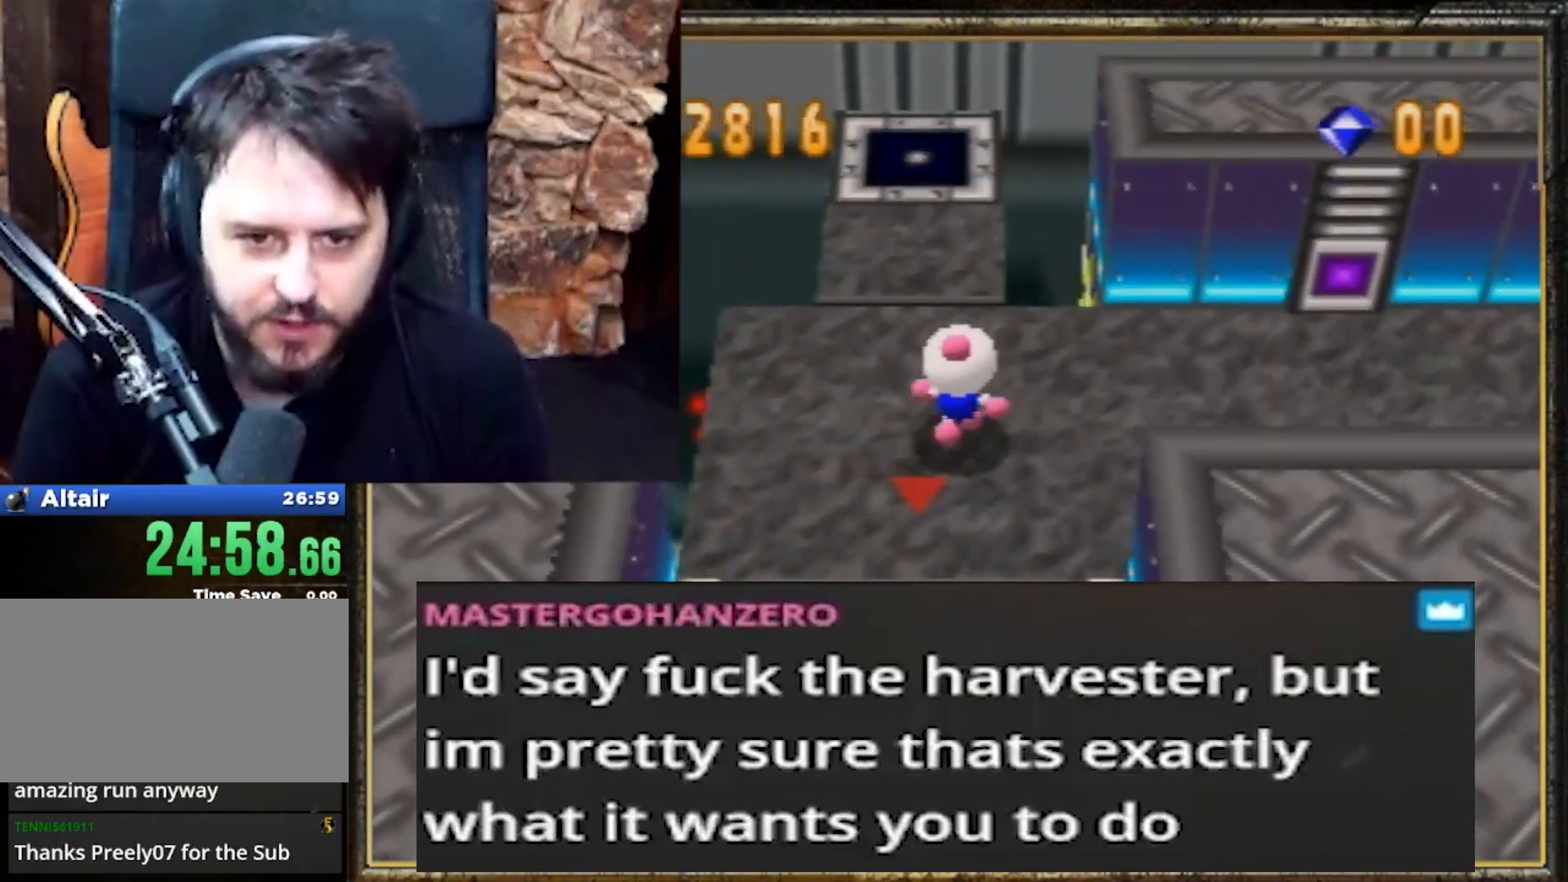
{"buttons": [], "left_stick": "down", "events": [[200, "left_stick", "down"]]}
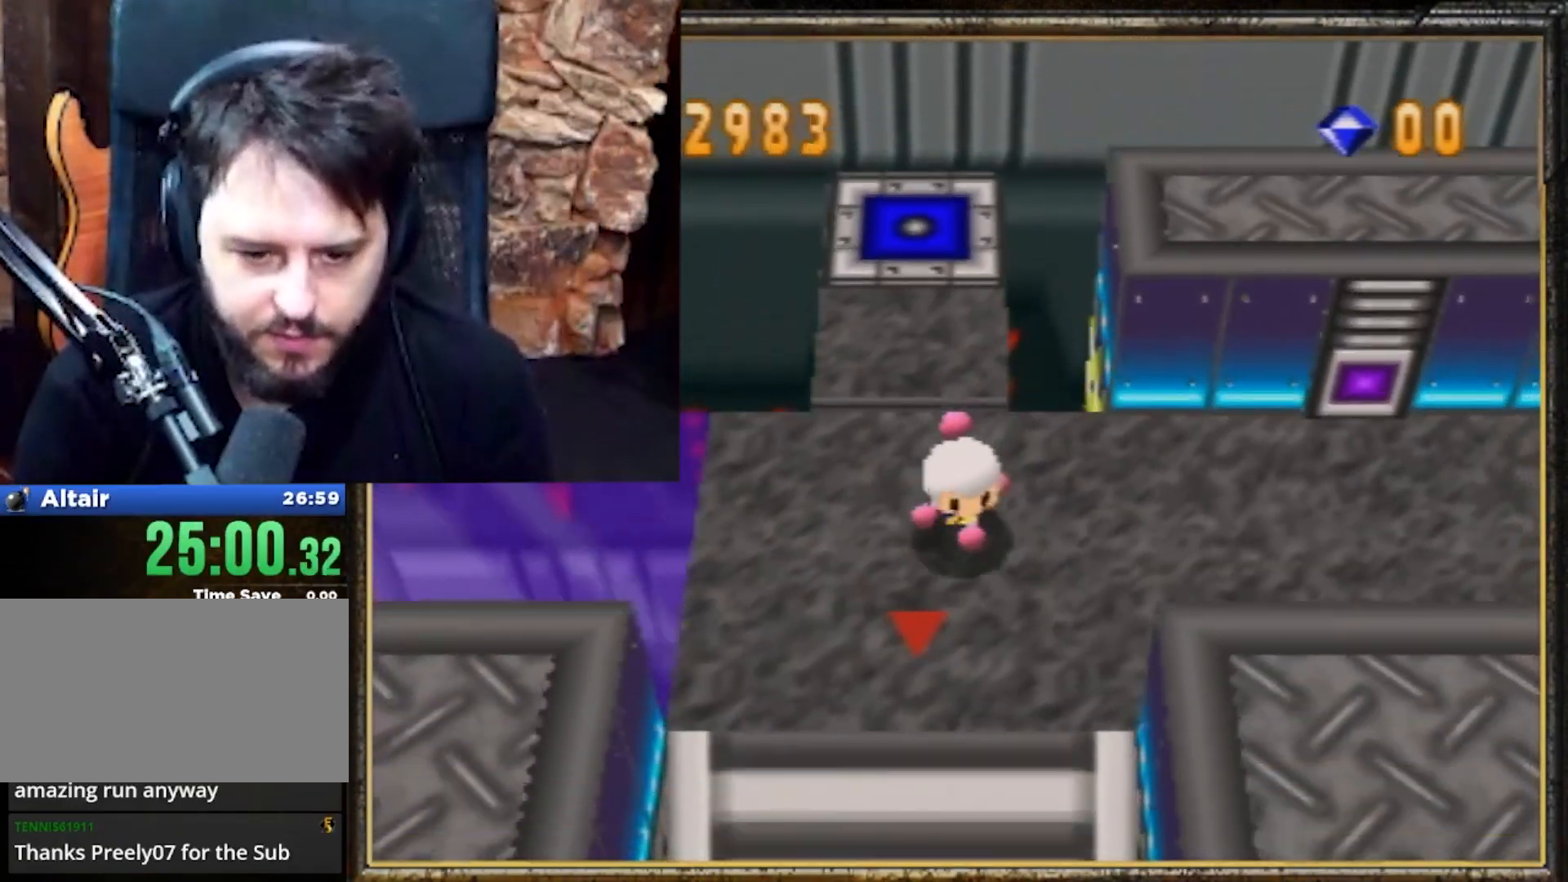
{"buttons": [], "left_stick": "down", "events": []}
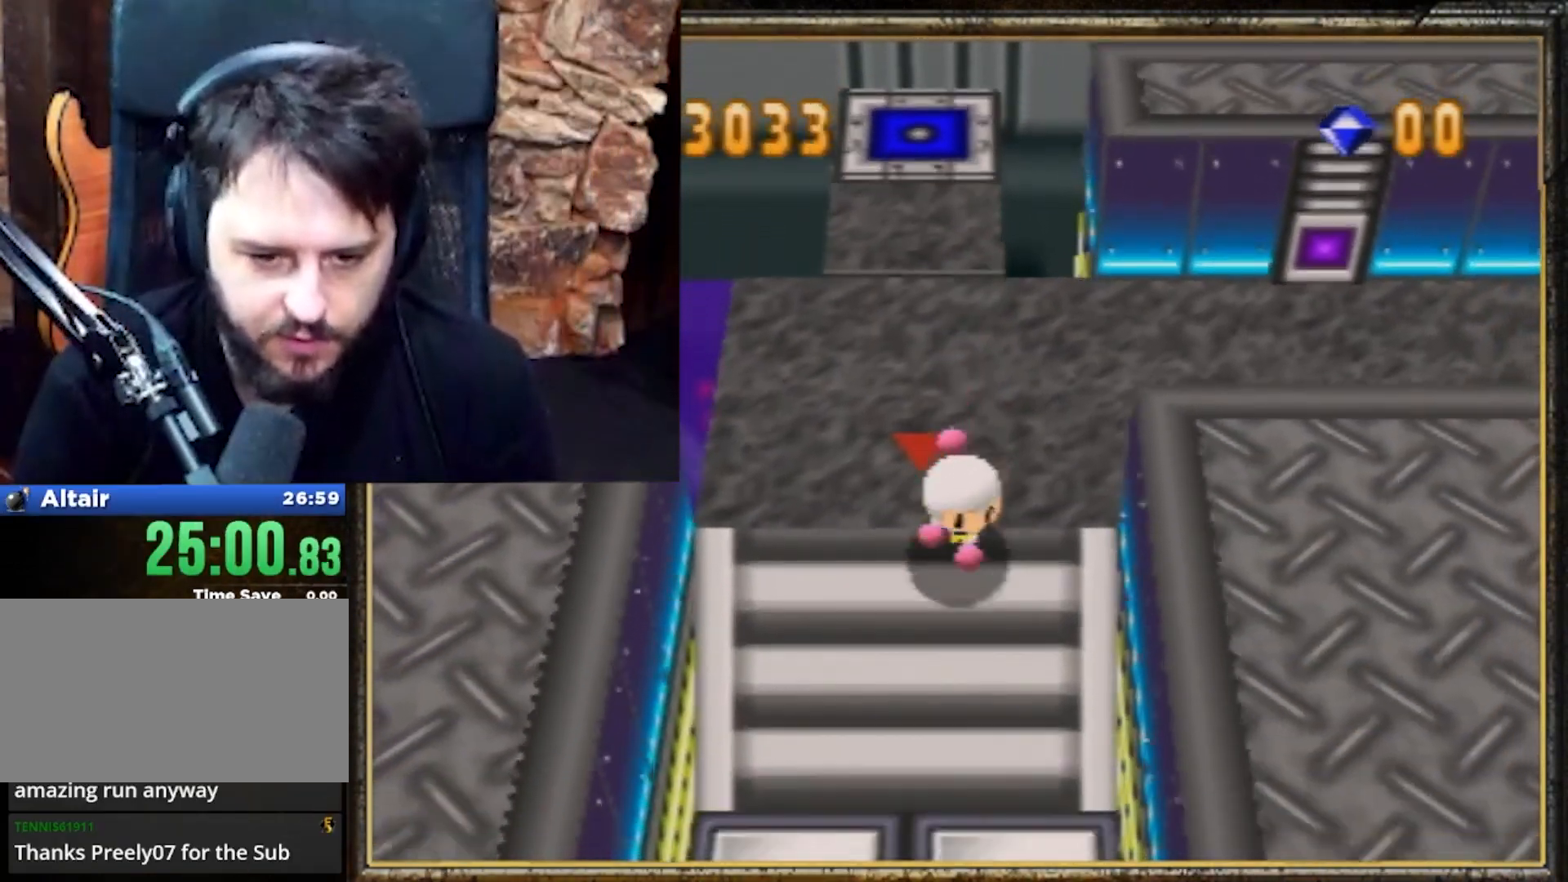
{"buttons": ["A", "B"], "left_stick": "center", "events": [[233, "A", "down"], [233, "left_stick", "center"], [333, "A", "up"], [433, "A", "down"], [433, "B", "down"]]}